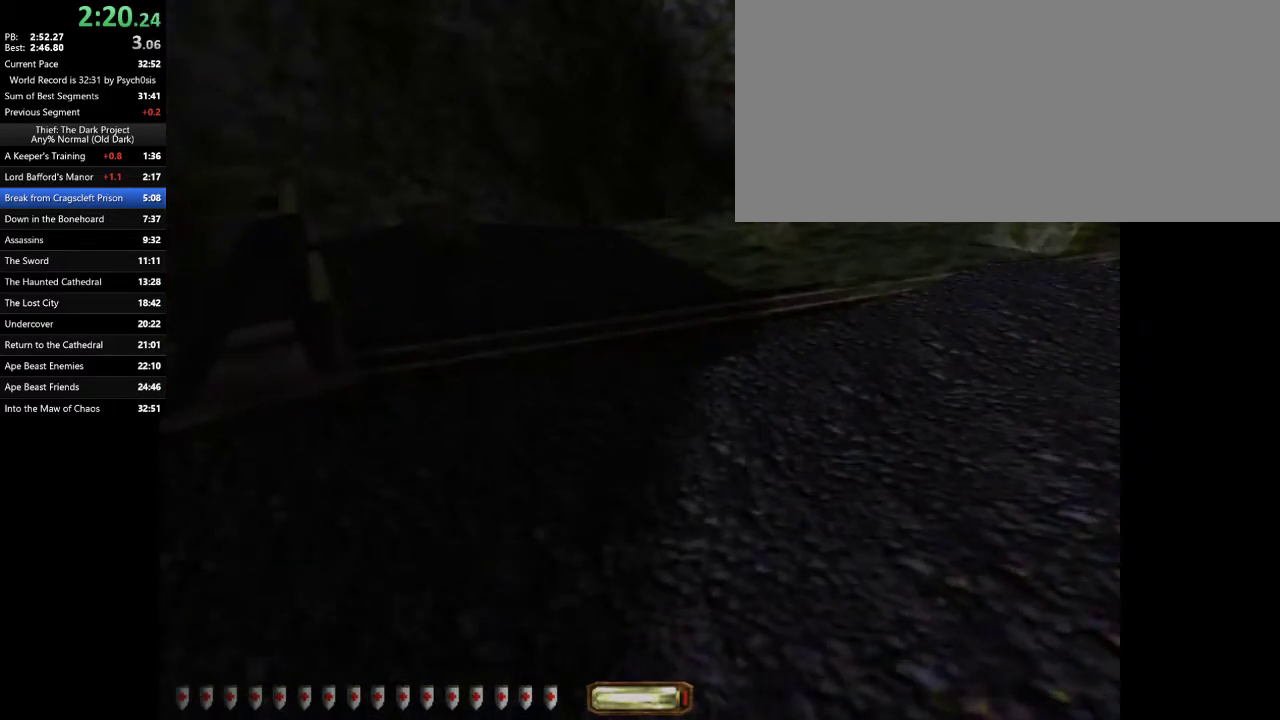
Gameplay with keyboard and mouse; each line is a JSON object with the keys and mouse buttons held at the frame after it. "events" lists presses ("down") and releases ("up") of ".", "/", "0", "1", "2", "3", "4", "5", "6", "7", "8", "9", "a", "alt_l", "alt_r", "b", "backslash", "backspace", "c", "caps_lock", "comma", "ctrl_l", "ctrl_r", "d", "e", "equals", "escape", "f", "f1", "f10", "f11", "f12", "f2", "f3", "f4", "f5", "f6", "f7", "f8", "f9", "g", "h", "i", "j", "k", "l", "lbracket", "m", "minus", "n", "o", "p", "q", "quote", "r", "rbracket", "return", "s", "semicolon", "shift_l", "shift_r", "space", "super", "t", "tab", "tilde", "u", "v", "w", "x", "y", "z", "mouse_left", "mouse_wheel" and "mouse_right" between this image and that frame as [ms after this image, input, new state], when the widget could be followed in between. "mouse_left", "mouse_wheel", "mouse_right" = the "left", "wheel", "right" buttons of the "mouse" list. No other keys are recorded. "wheel" means that the mouse wheel is clicked or scrolled. Mouse movement is not recorded.
{"keys": [], "mouse": [], "events": [[67, "space", "up"], [200, "a", "up"], [267, "w", "up"]]}
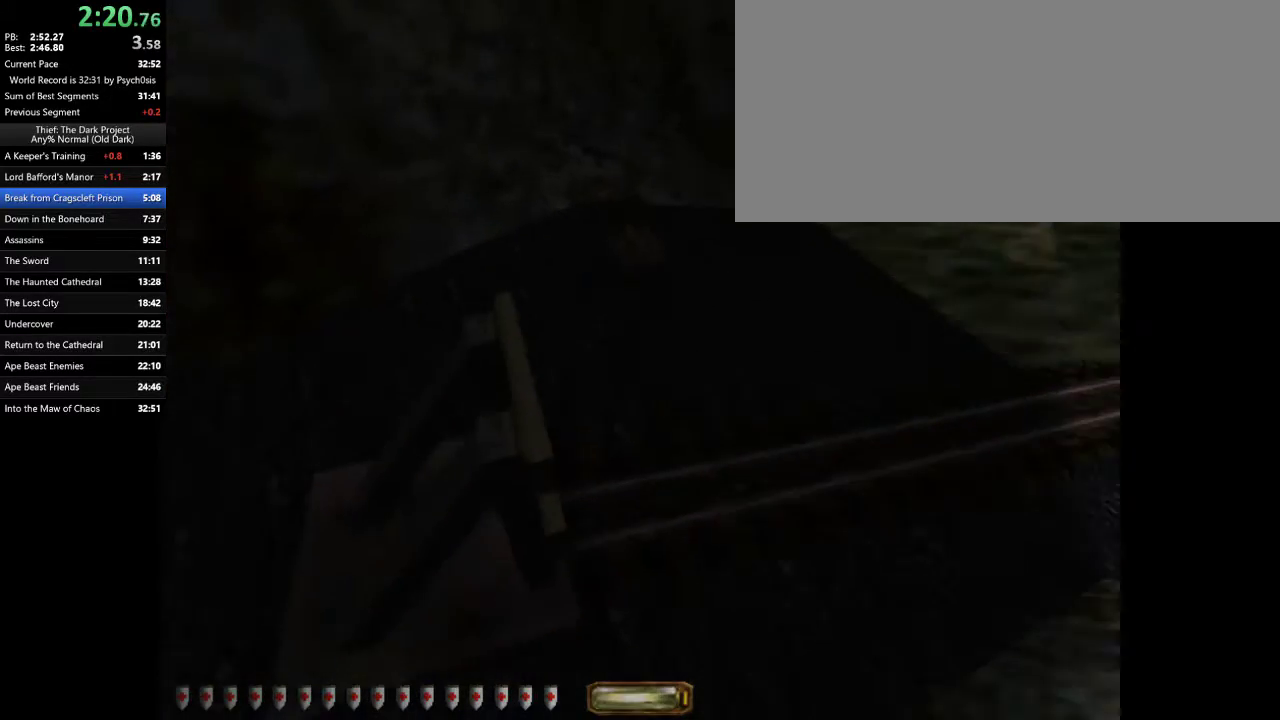
{"keys": ["d"], "mouse": [], "events": [[33, "s", "down"], [133, "s", "up"], [467, "d", "down"]]}
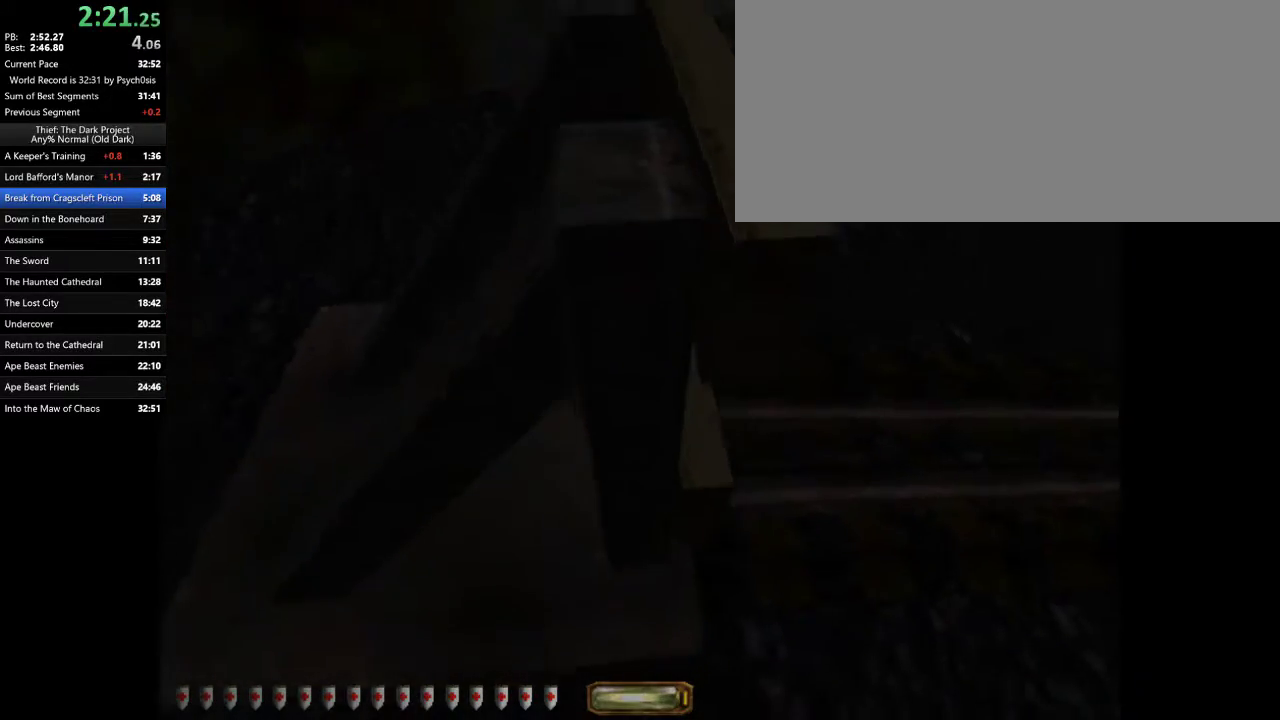
{"keys": ["a"], "mouse": [], "events": [[100, "d", "up"], [100, "w", "down"], [133, "w", "up"], [467, "a", "down"]]}
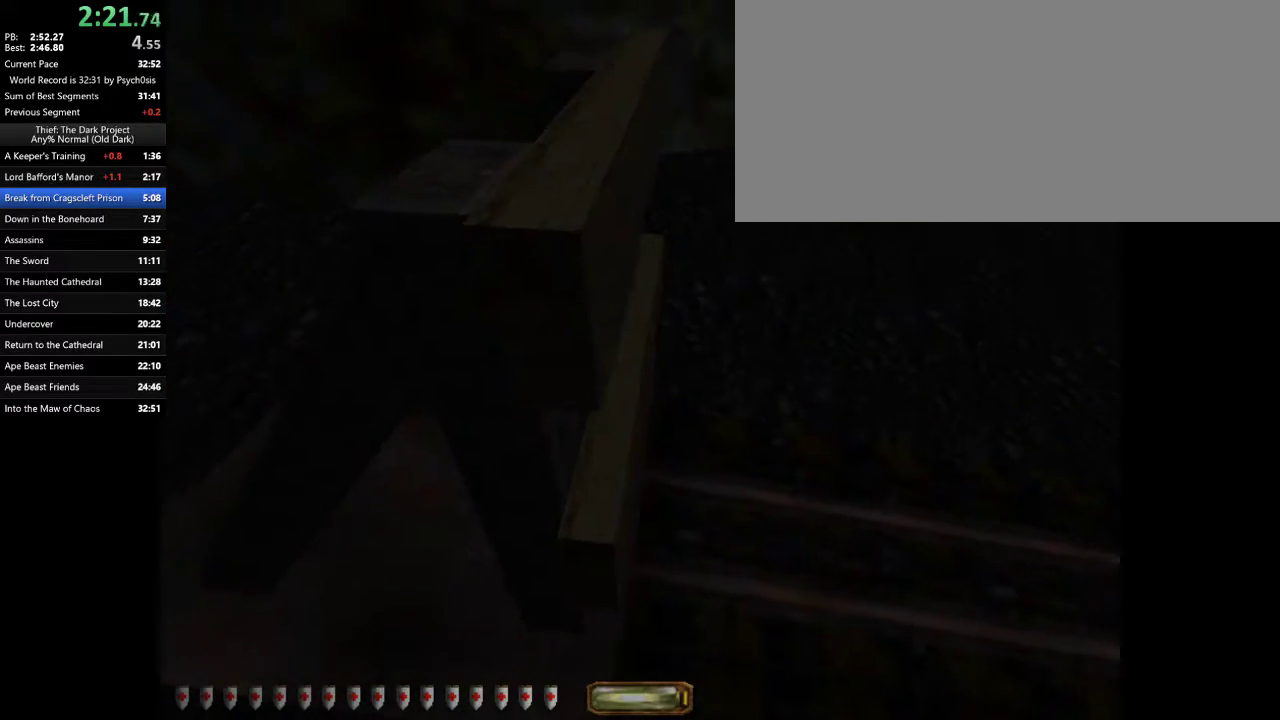
{"keys": [], "mouse": [], "events": [[33, "a", "up"], [100, "f", "down"], [167, "f", "up"], [267, "q", "down"], [267, "w", "down"], [400, "q", "up"], [400, "w", "up"]]}
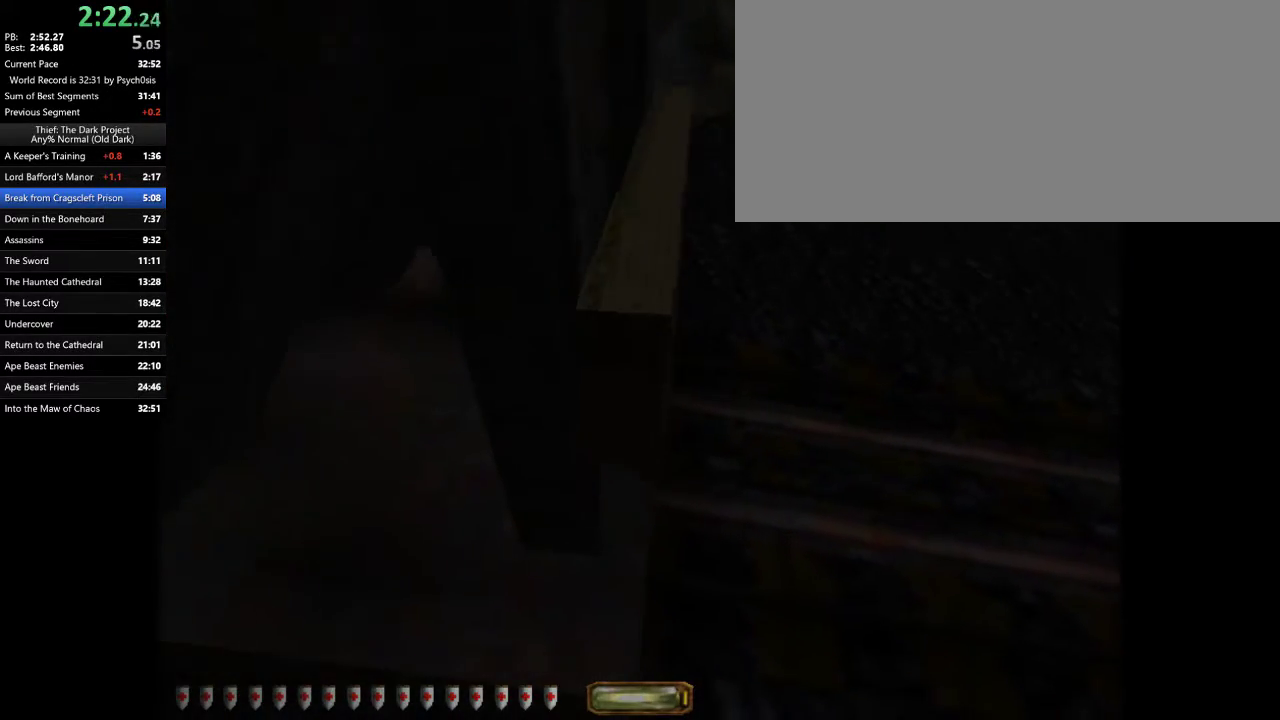
{"keys": ["q"], "mouse": [], "events": [[267, "q", "down"]]}
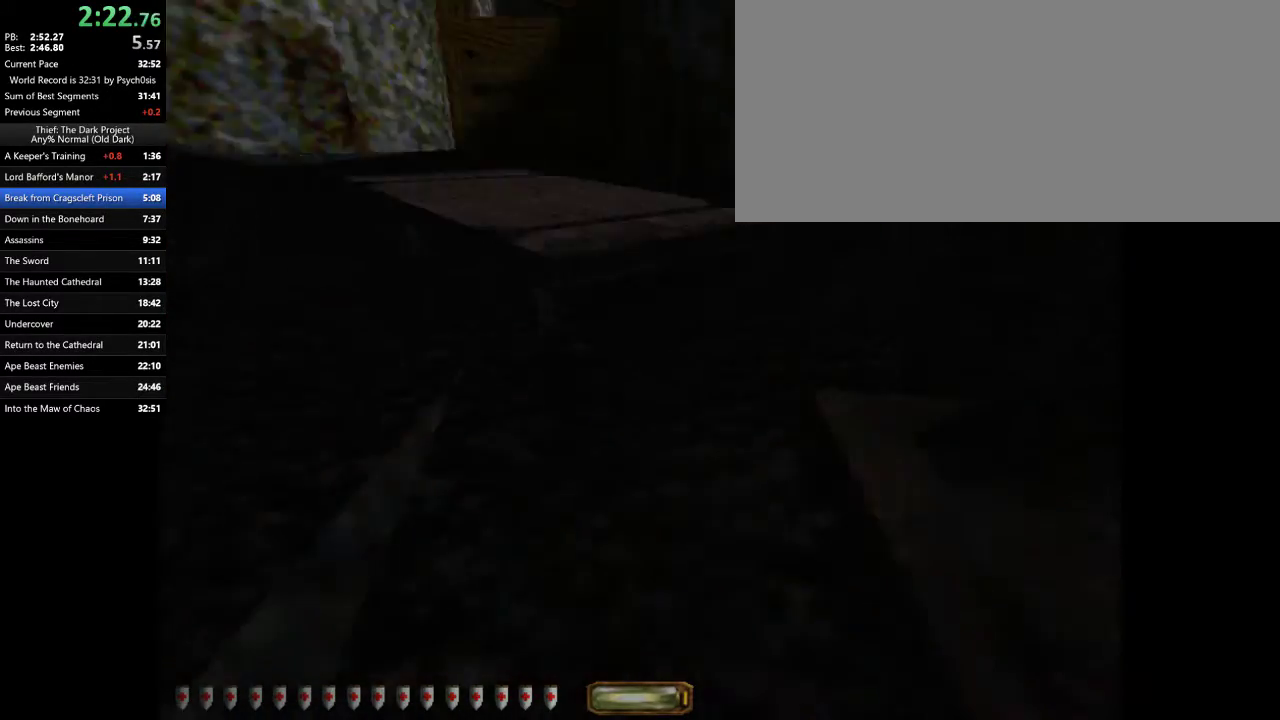
{"keys": ["q"], "mouse": [], "events": []}
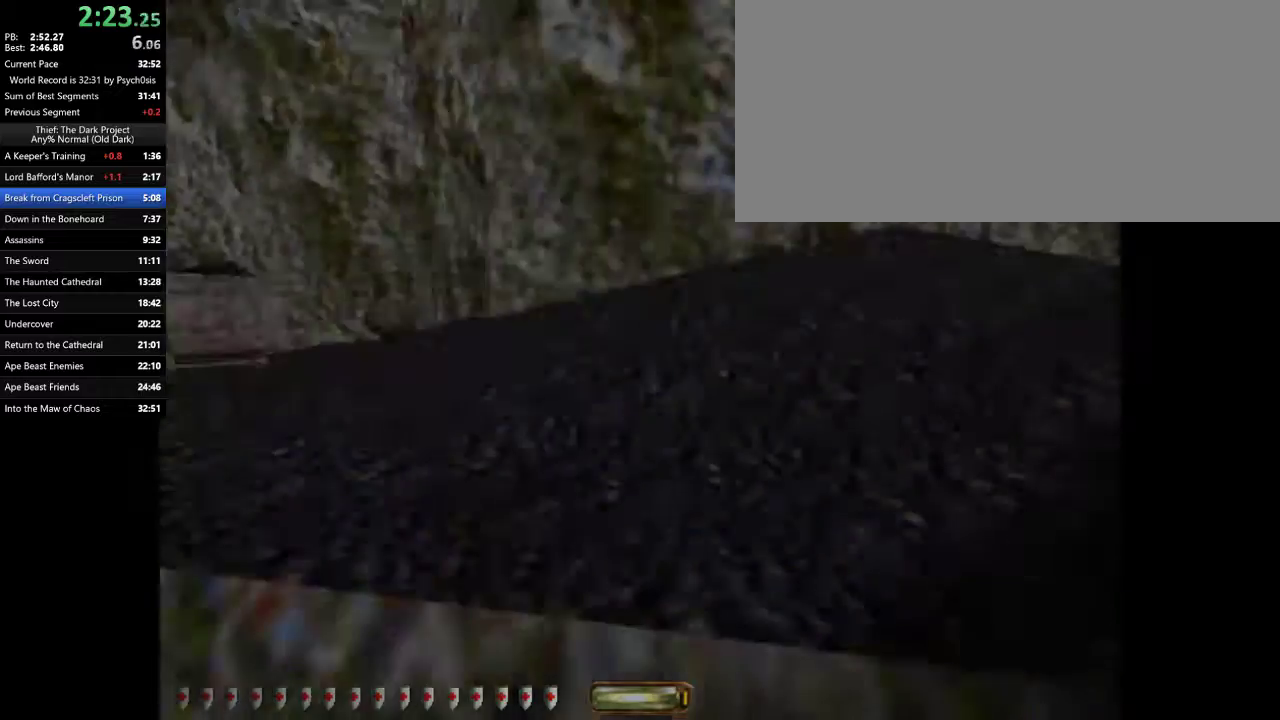
{"keys": ["q"], "mouse": [], "events": []}
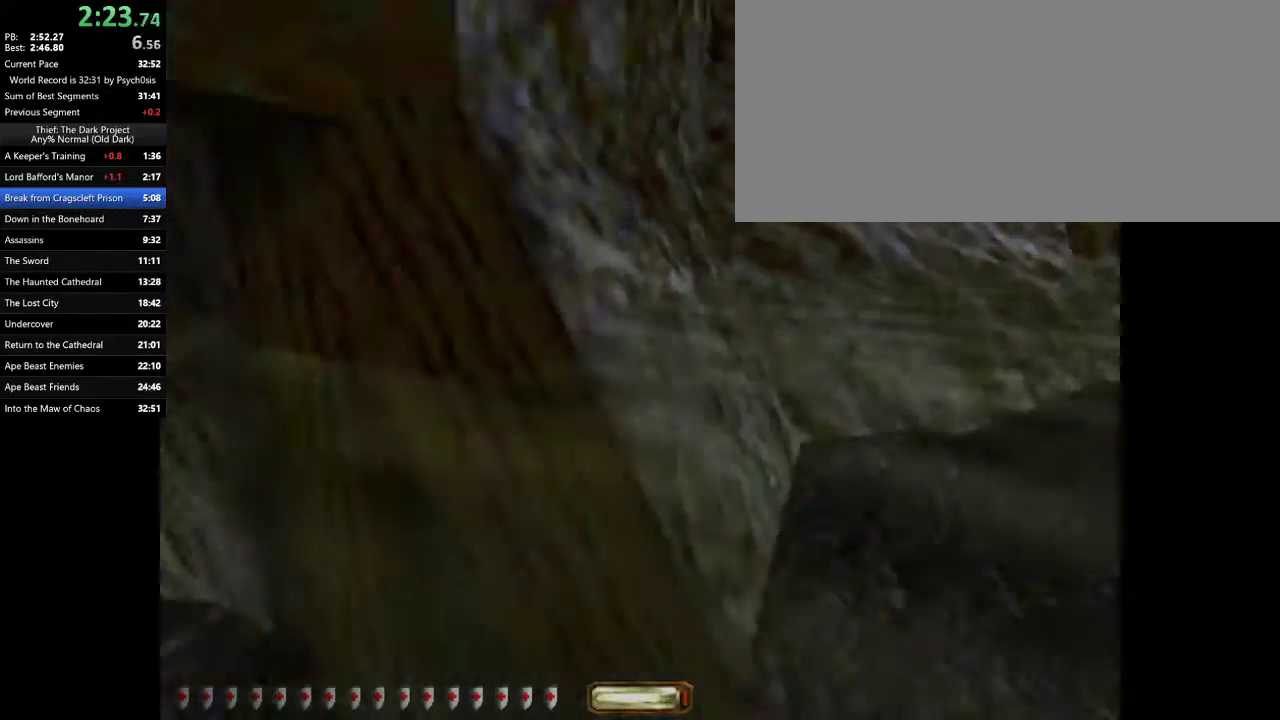
{"keys": ["d", "w"], "mouse": [], "events": [[267, "q", "up"], [267, "w", "down"], [367, "d", "down"]]}
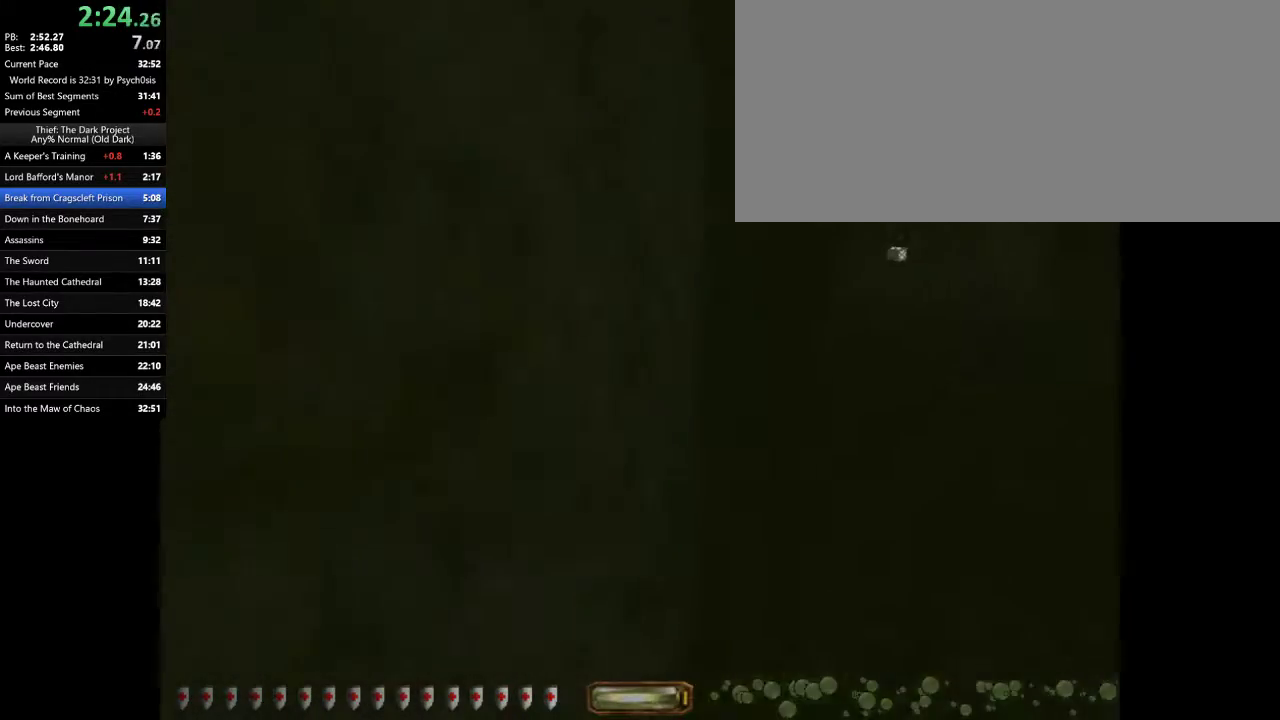
{"keys": ["d", "w"], "mouse": [], "events": []}
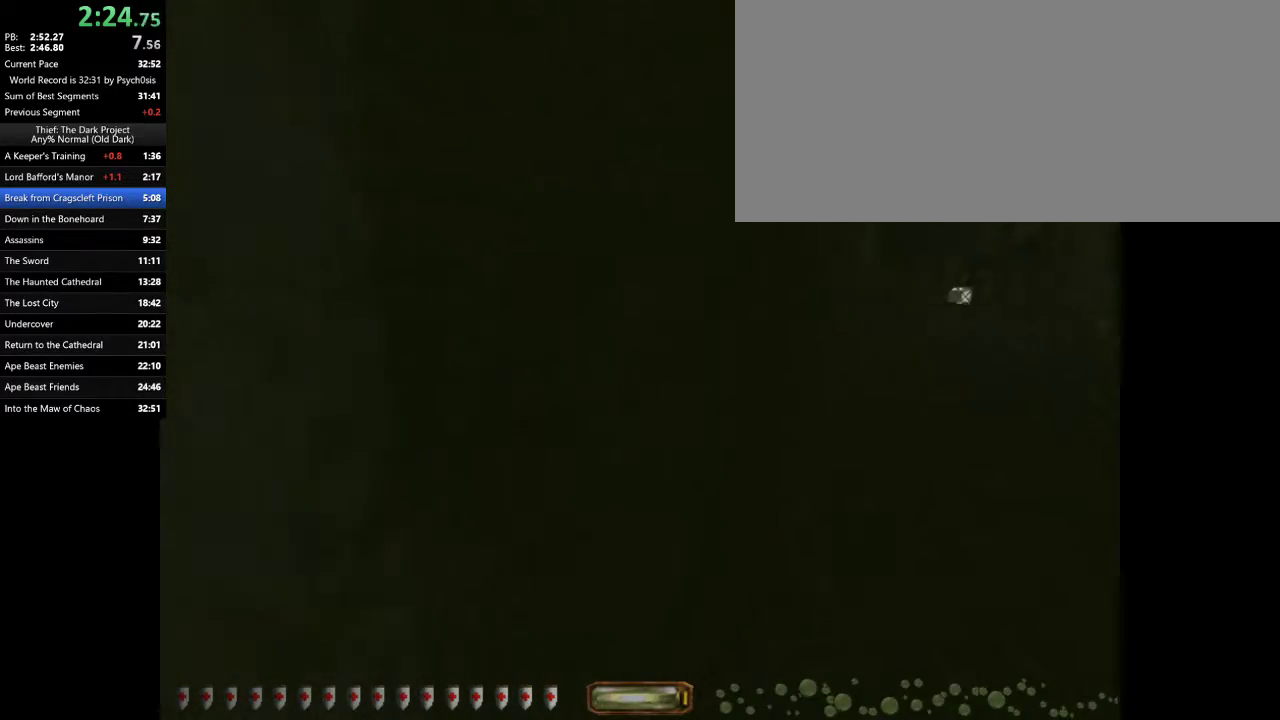
{"keys": ["d", "w"], "mouse": [], "events": []}
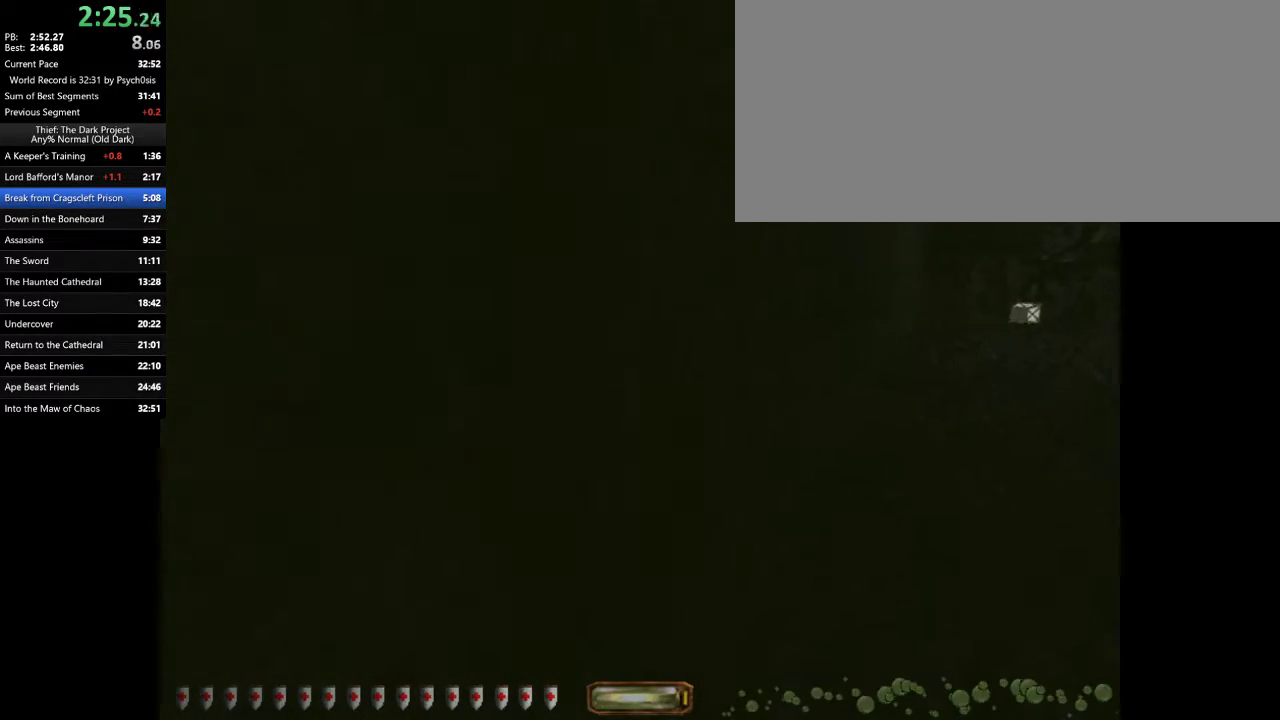
{"keys": ["d", "w"], "mouse": [], "events": []}
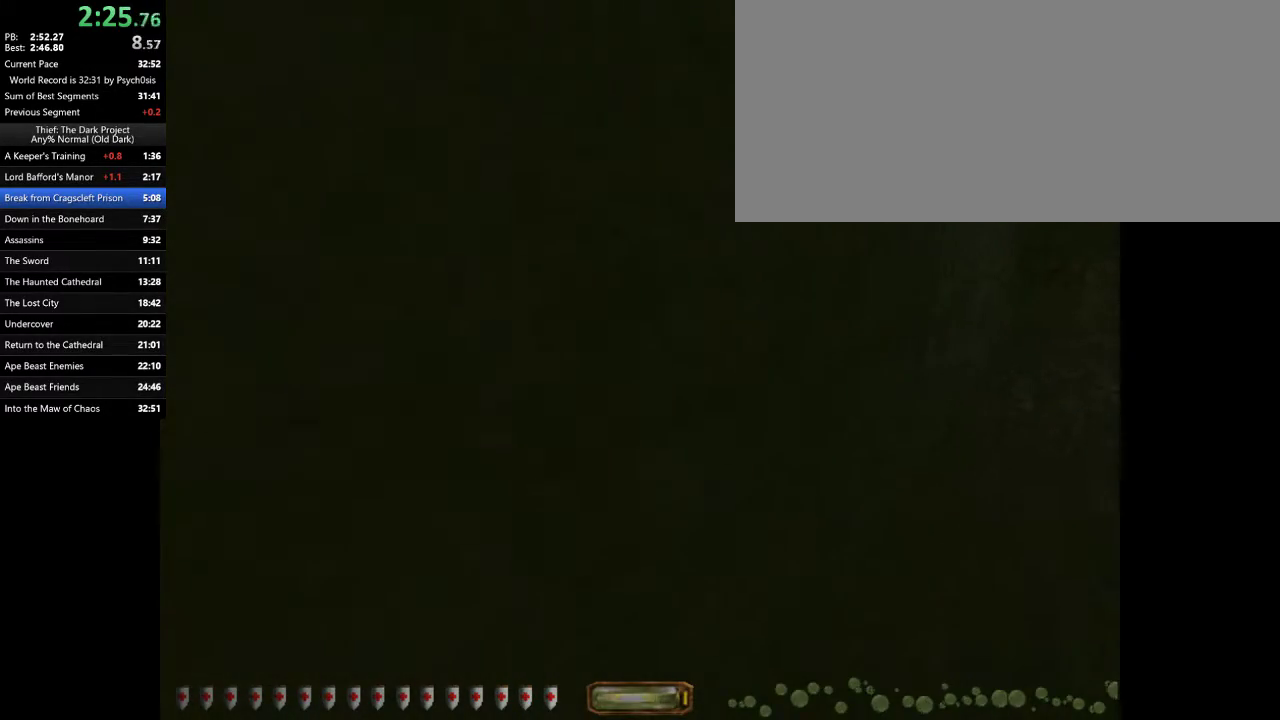
{"keys": ["d", "w"], "mouse": [], "events": []}
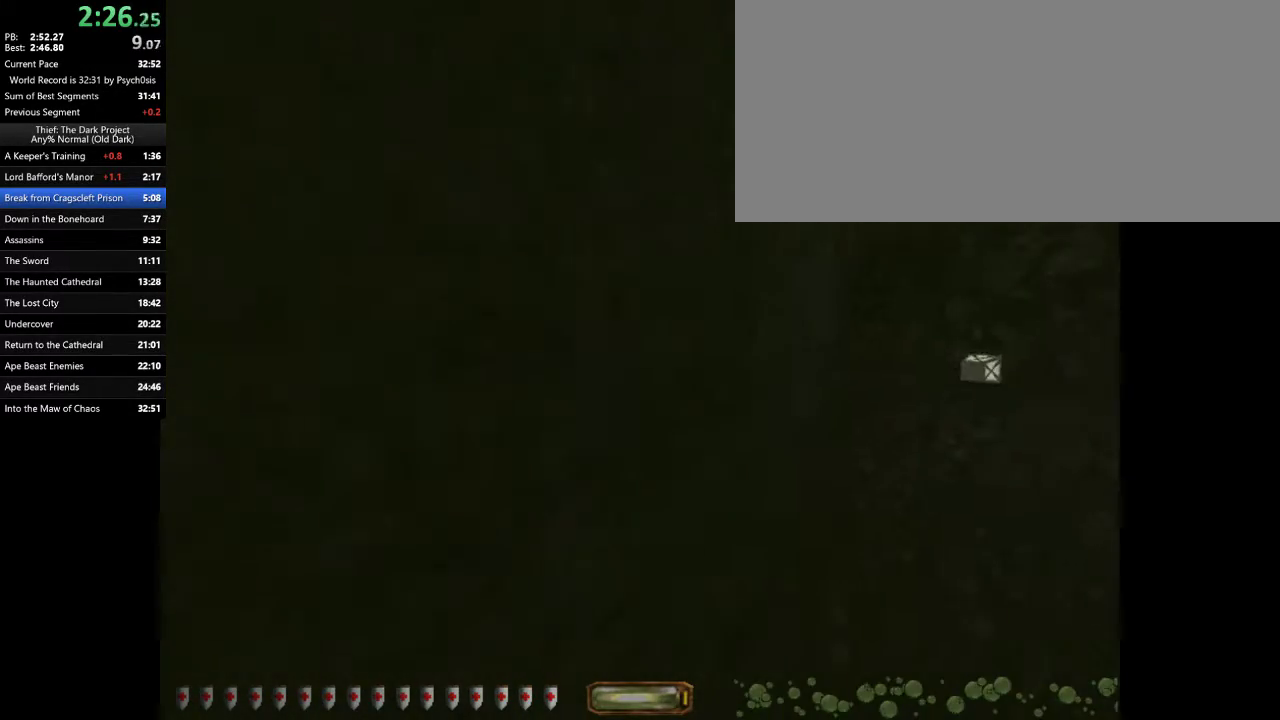
{"keys": ["d", "w"], "mouse": [], "events": []}
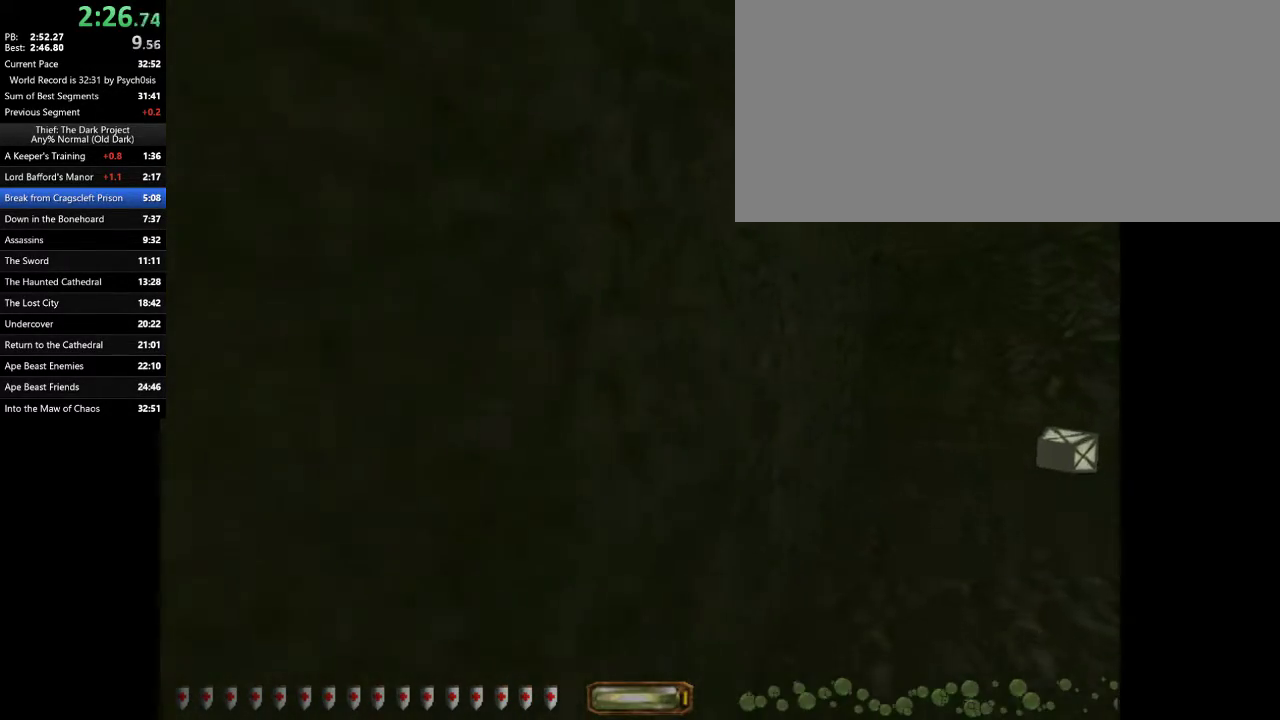
{"keys": ["d", "w"], "mouse": [], "events": []}
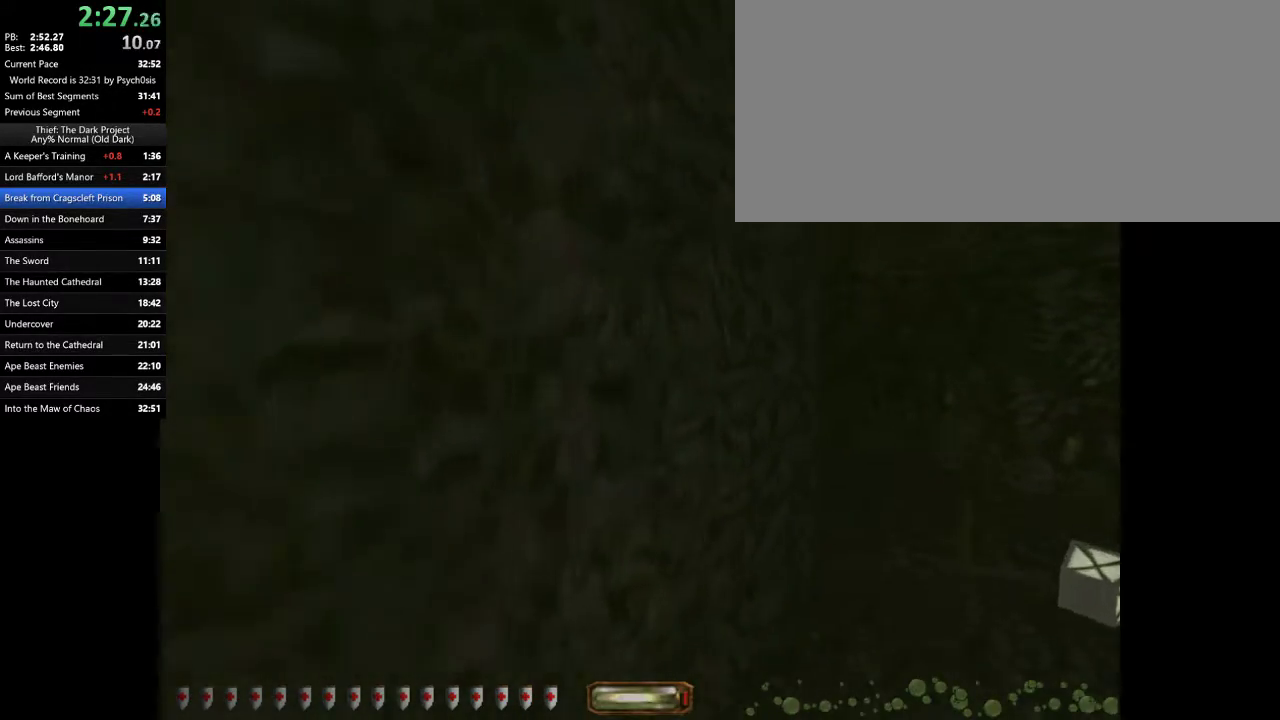
{"keys": ["d", "w"], "mouse": [], "events": []}
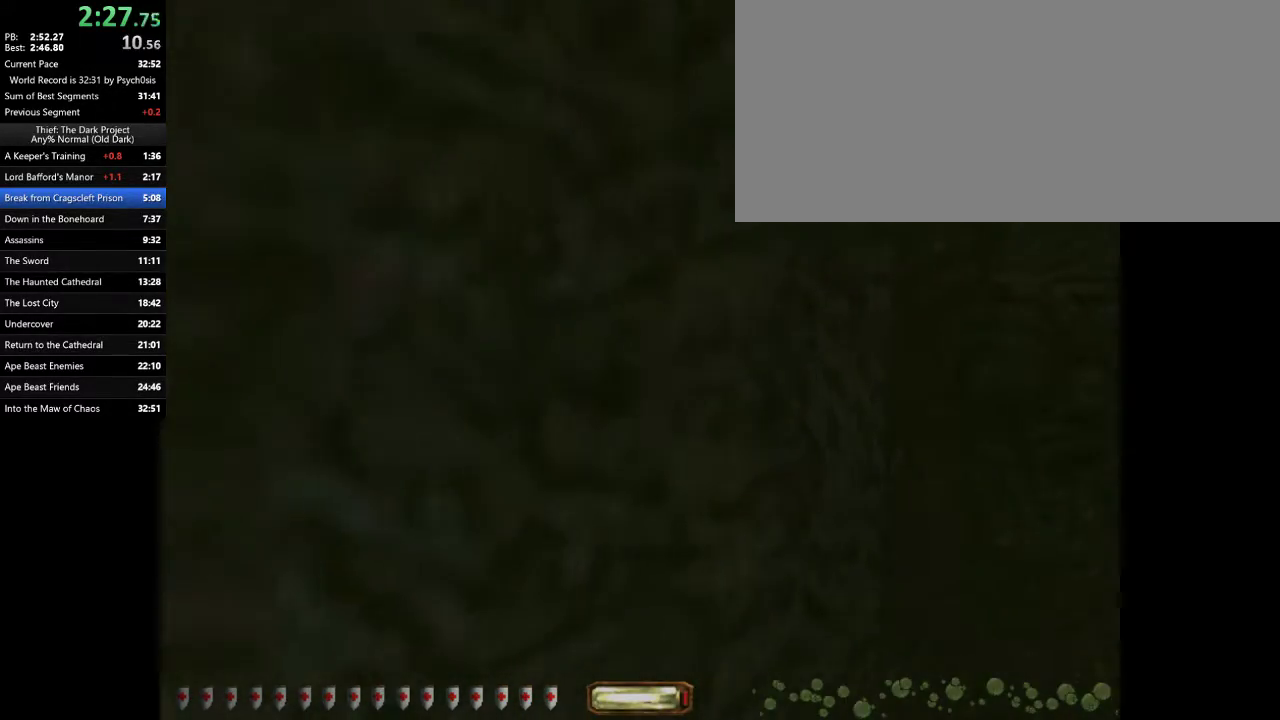
{"keys": ["d", "w"], "mouse": [], "events": []}
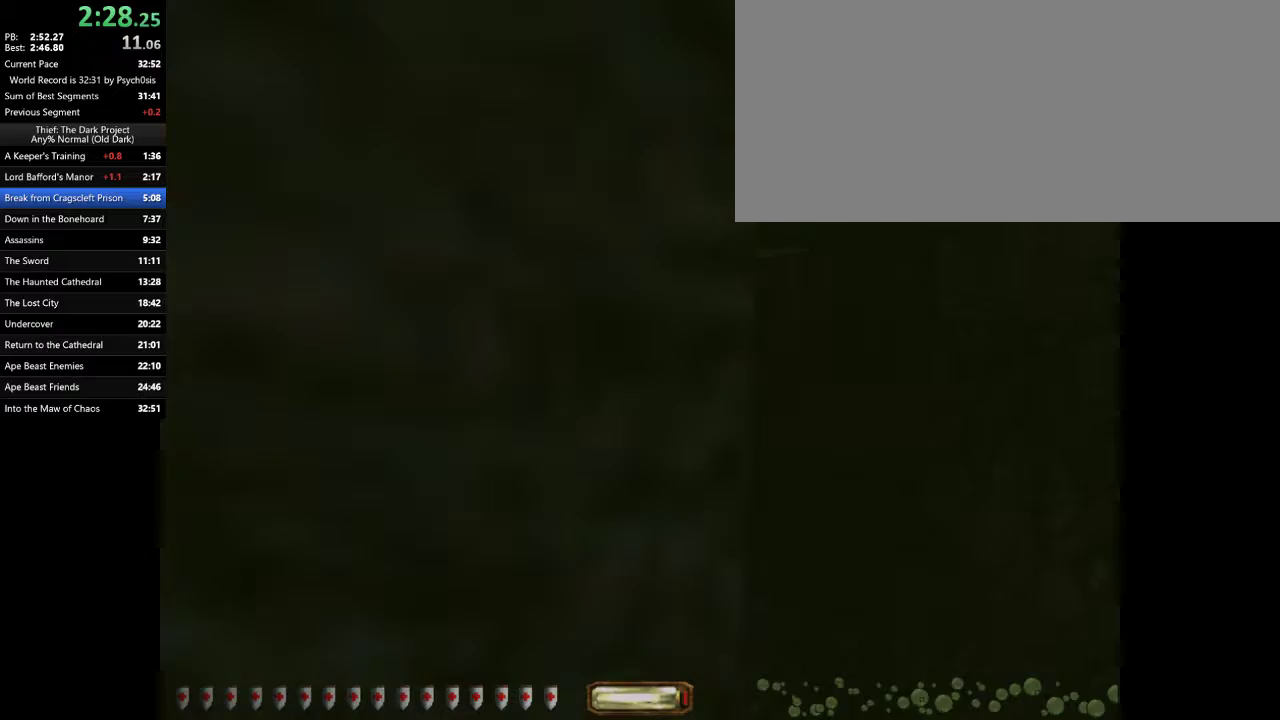
{"keys": ["d", "w"], "mouse": [], "events": []}
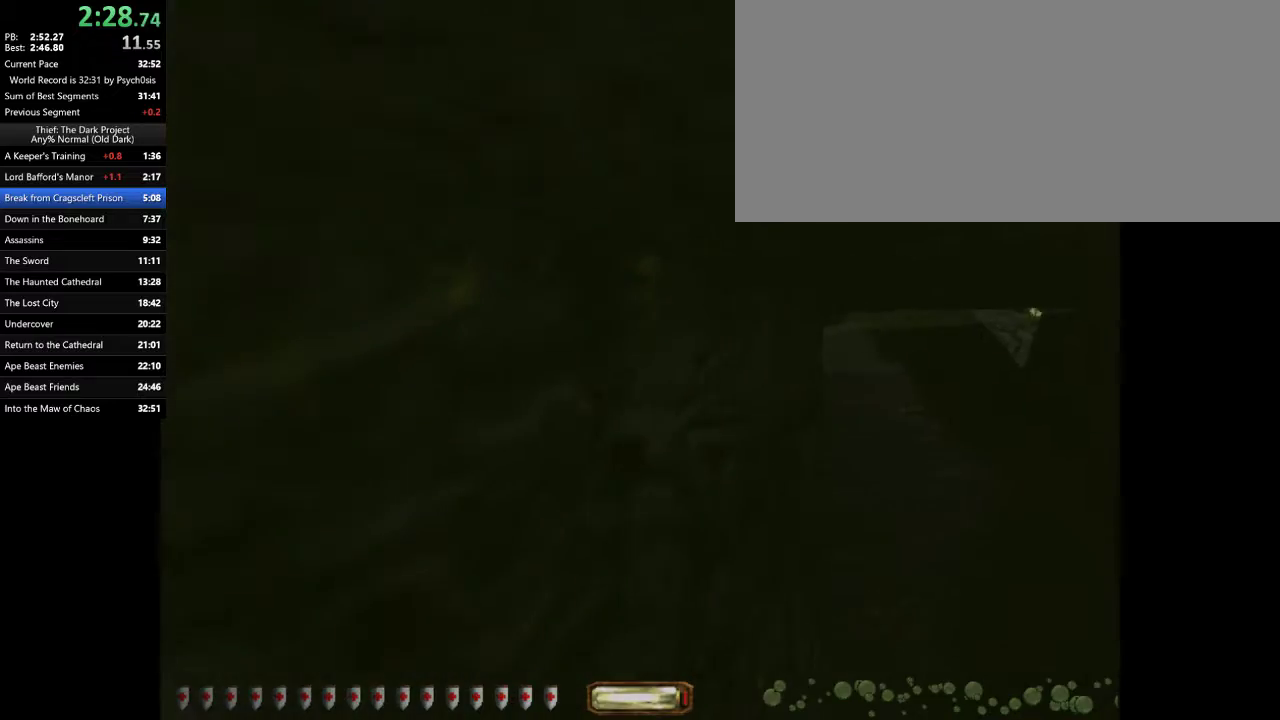
{"keys": ["d", "w"], "mouse": [], "events": []}
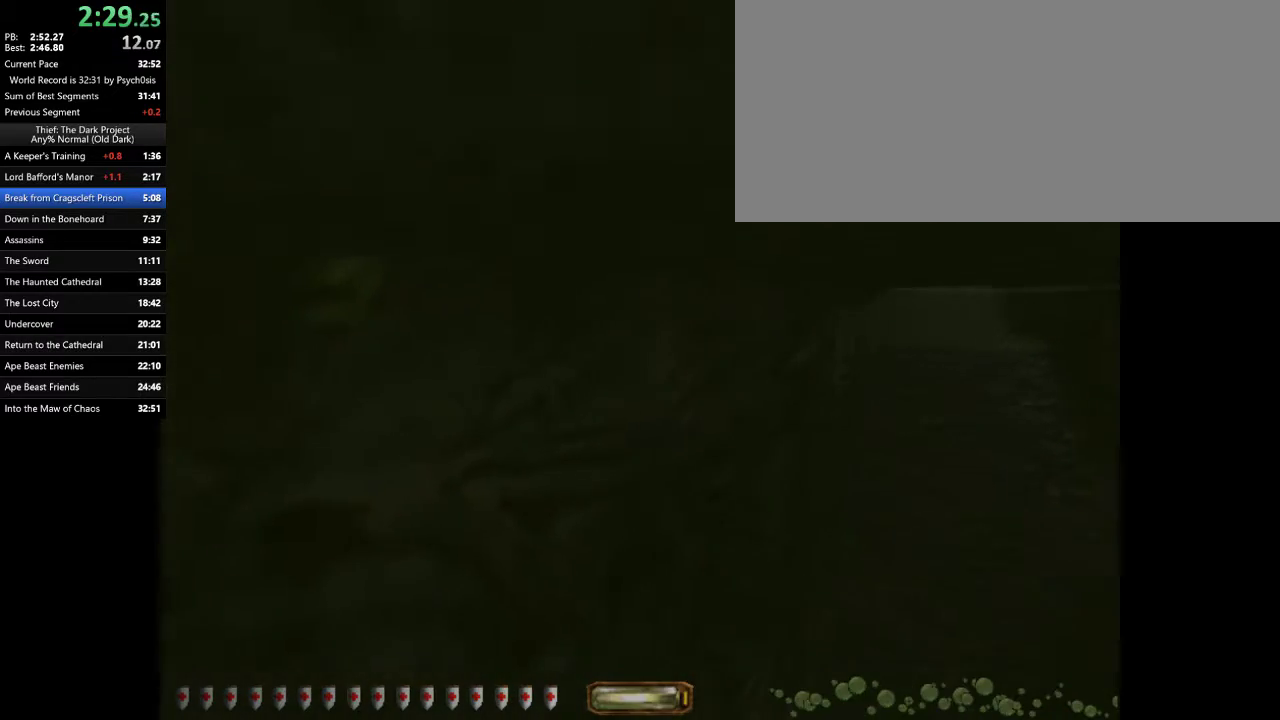
{"keys": ["d", "w"], "mouse": [], "events": []}
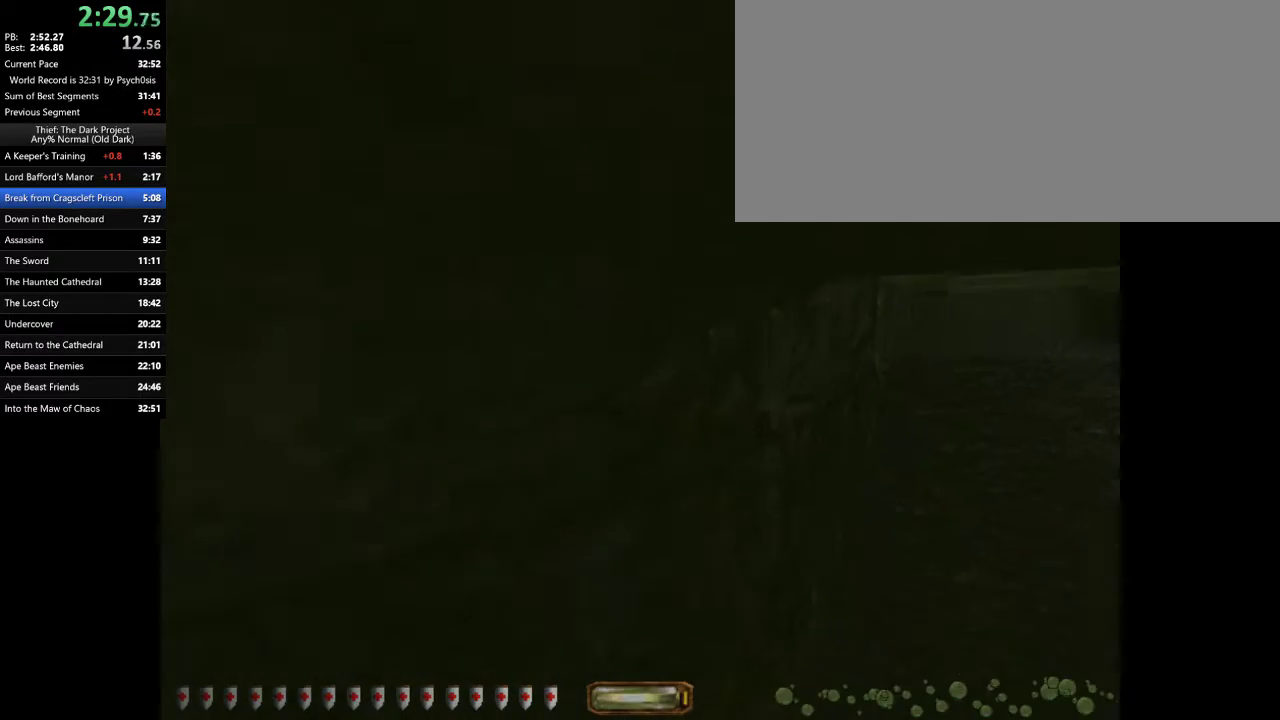
{"keys": ["d", "w"], "mouse": [], "events": []}
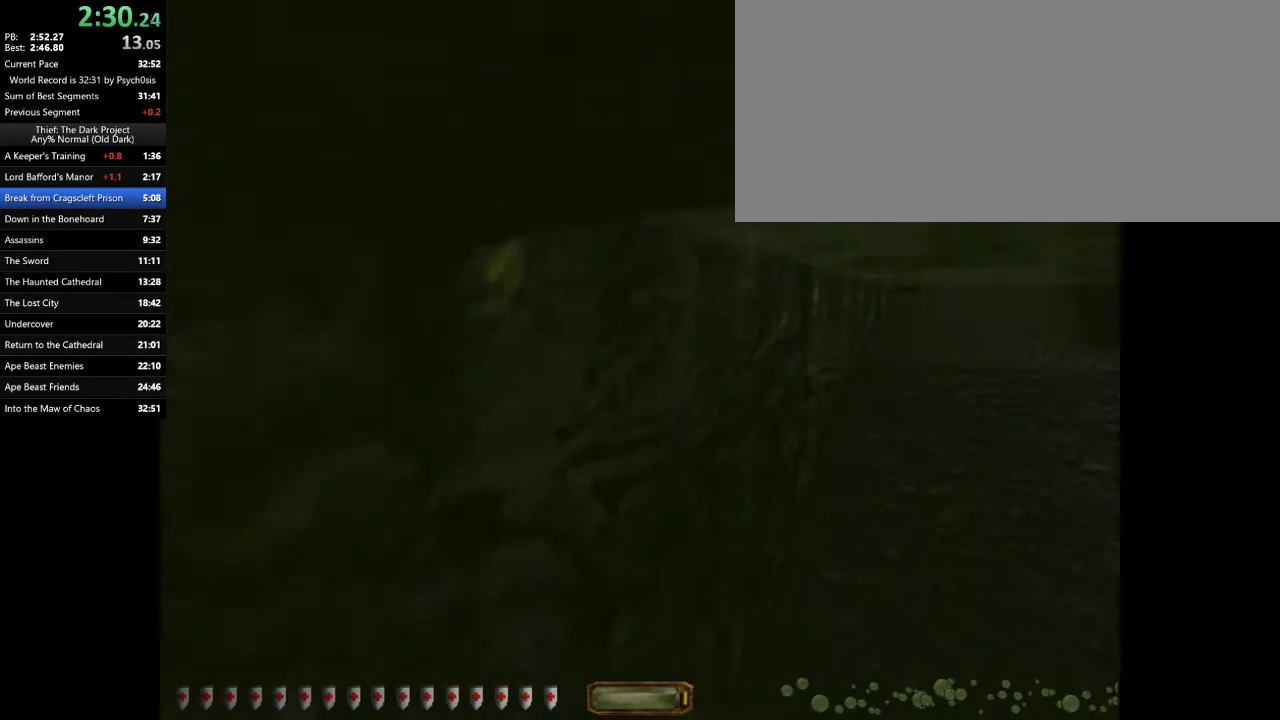
{"keys": ["d", "w"], "mouse": [], "events": []}
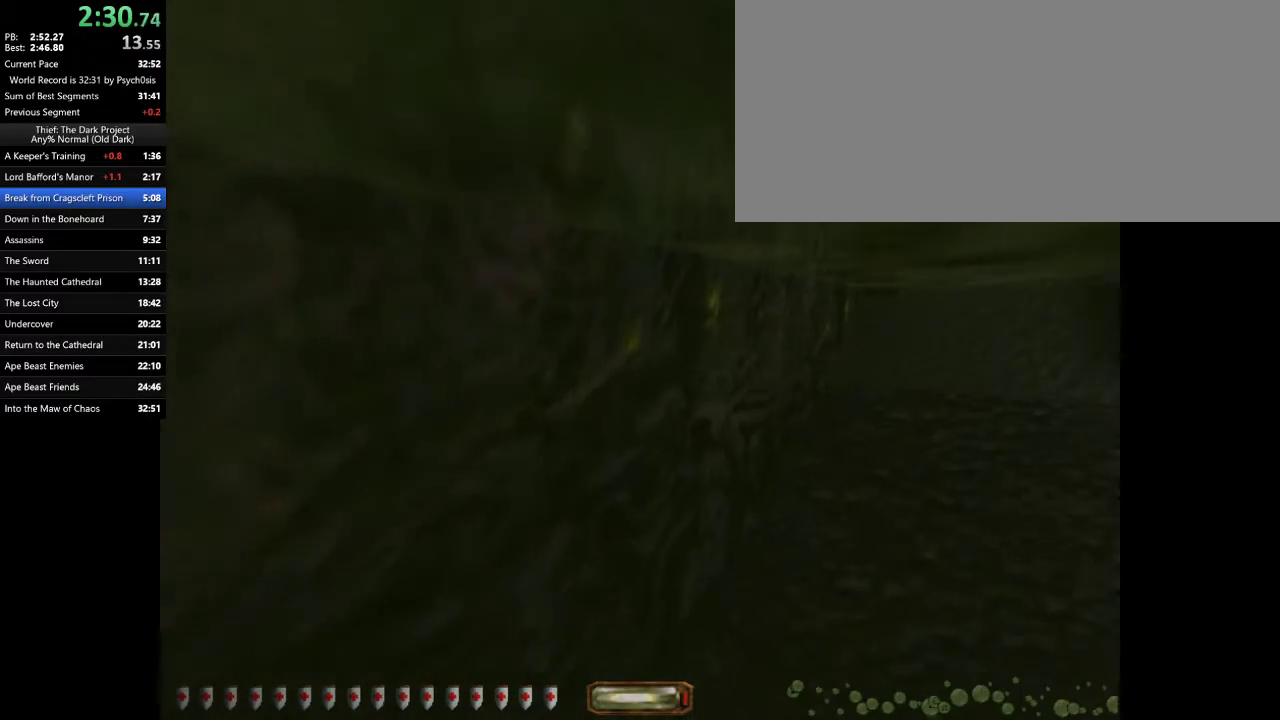
{"keys": ["d", "w"], "mouse": [], "events": []}
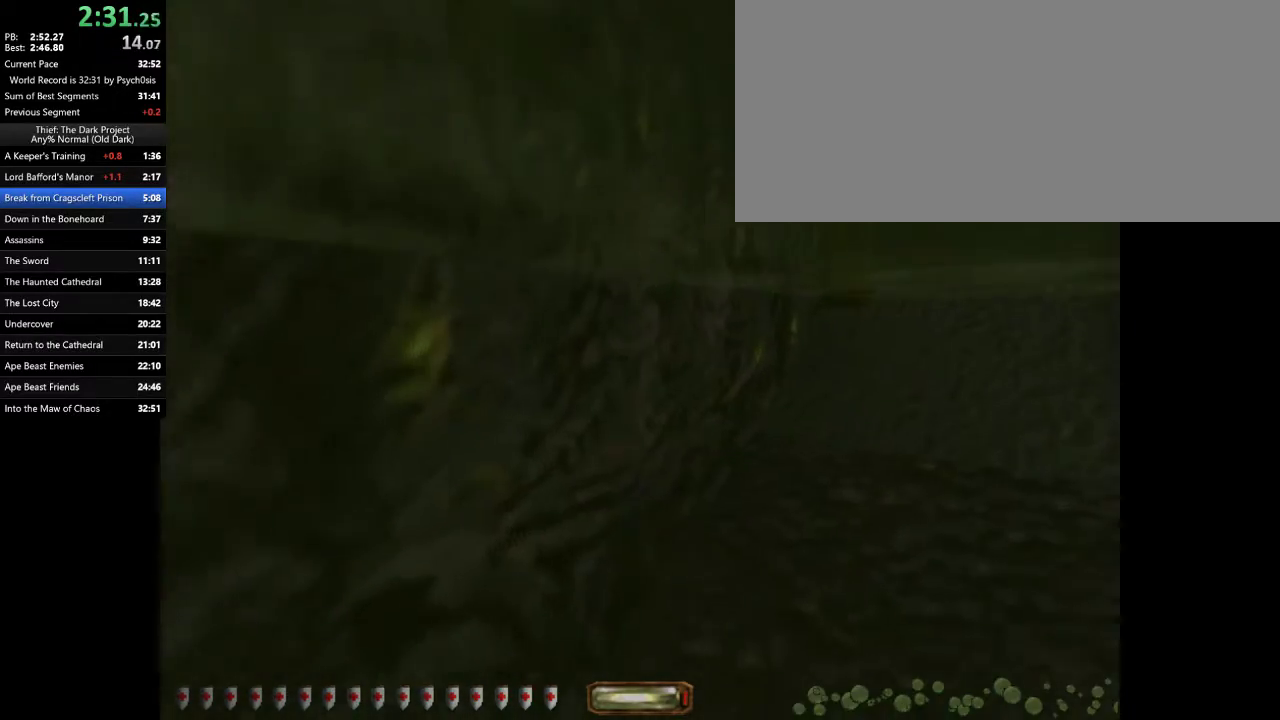
{"keys": ["d", "w"], "mouse": [], "events": []}
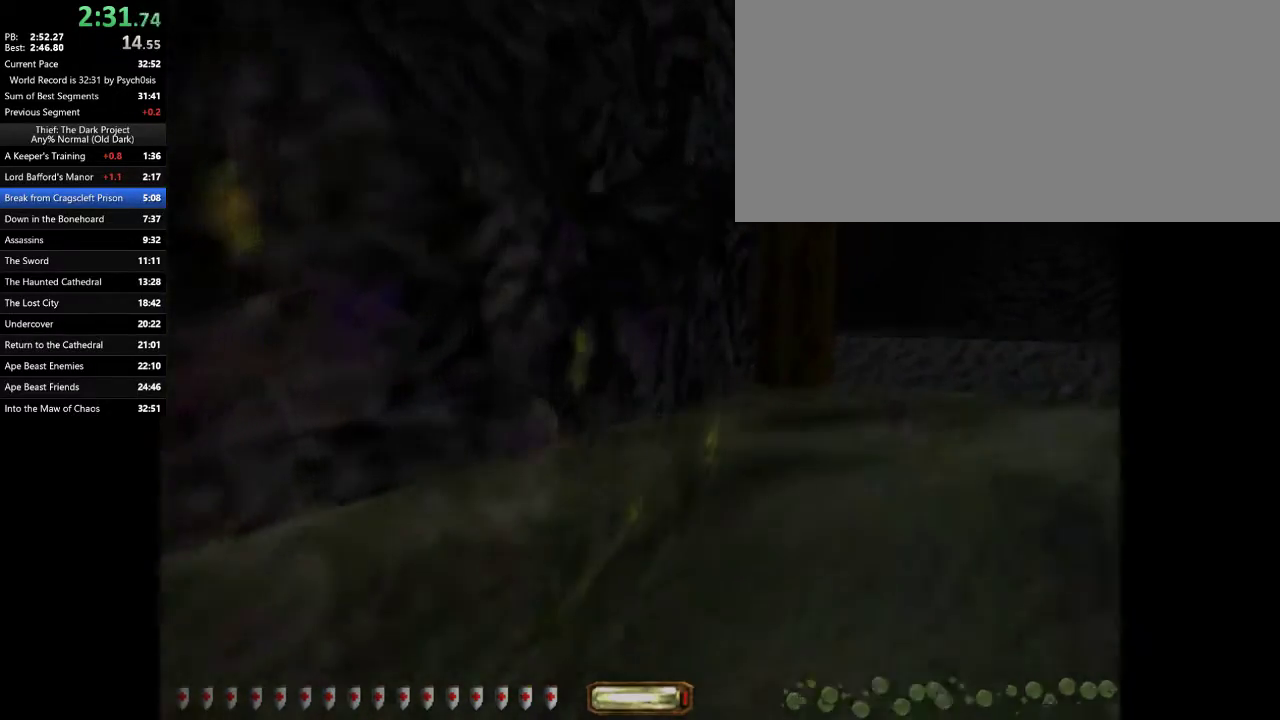
{"keys": ["d", "w"], "mouse": [], "events": []}
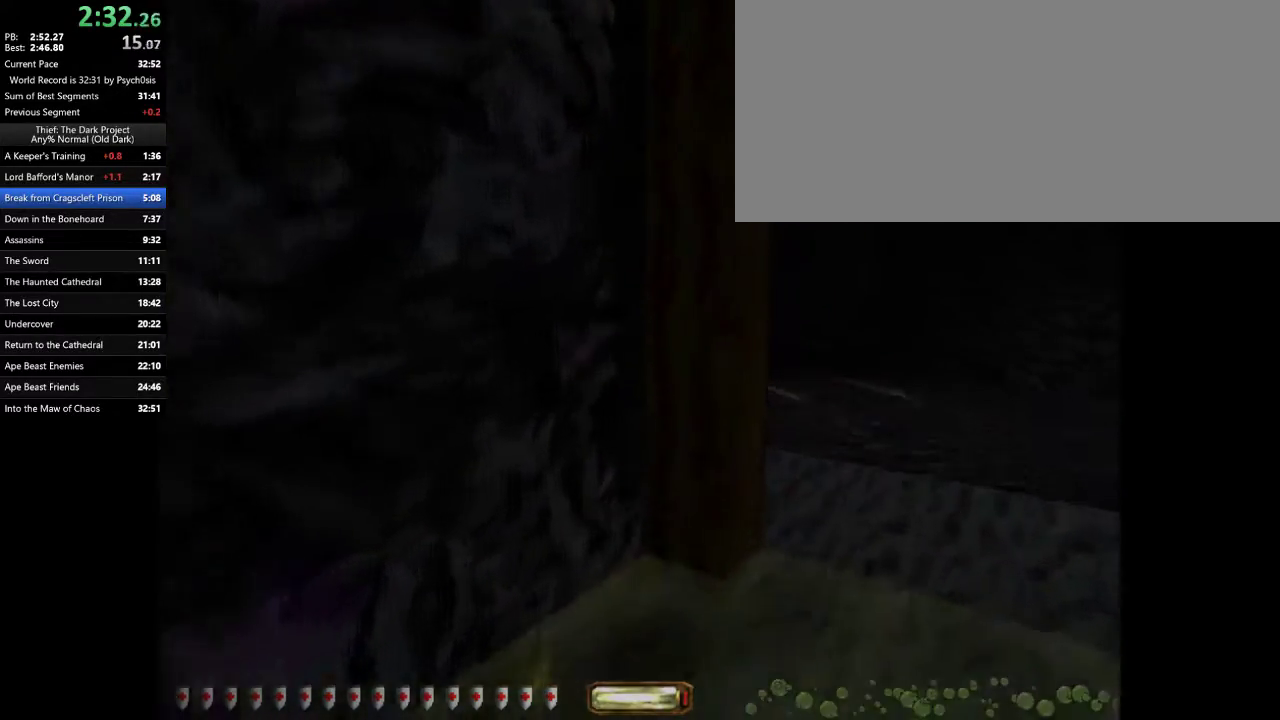
{"keys": ["d", "w"], "mouse": [], "events": []}
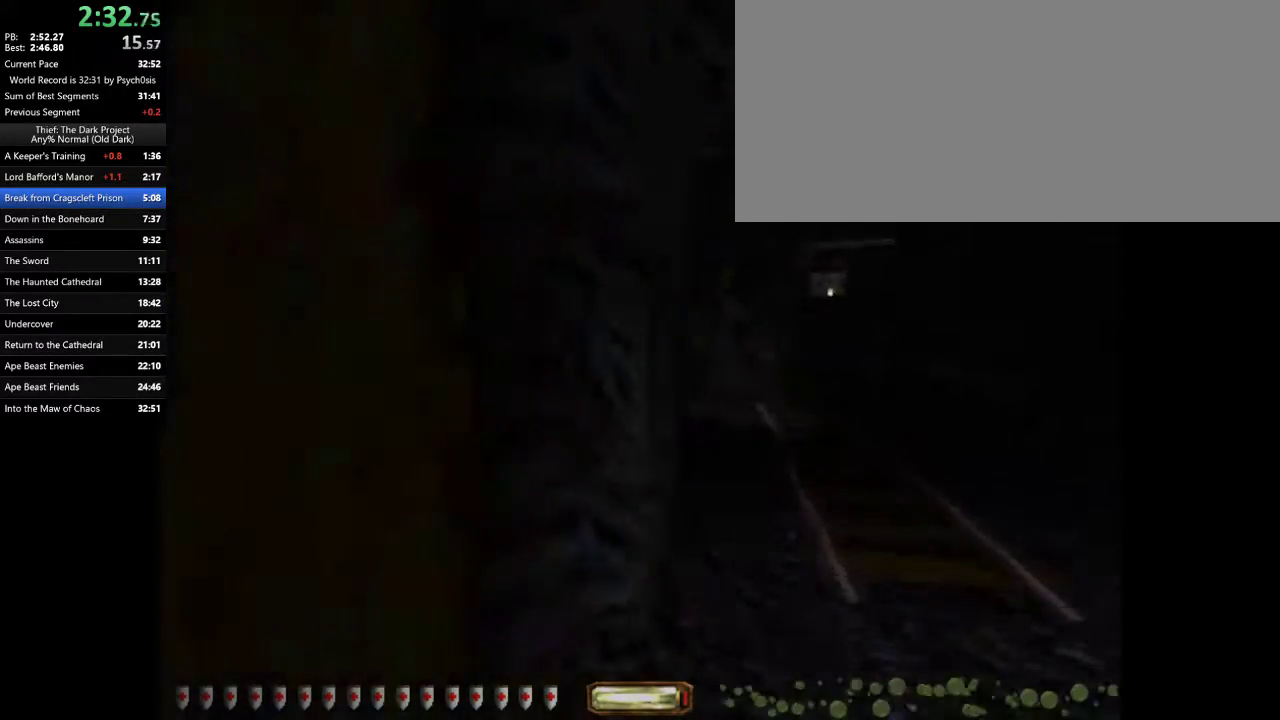
{"keys": ["d", "w"], "mouse": [], "events": []}